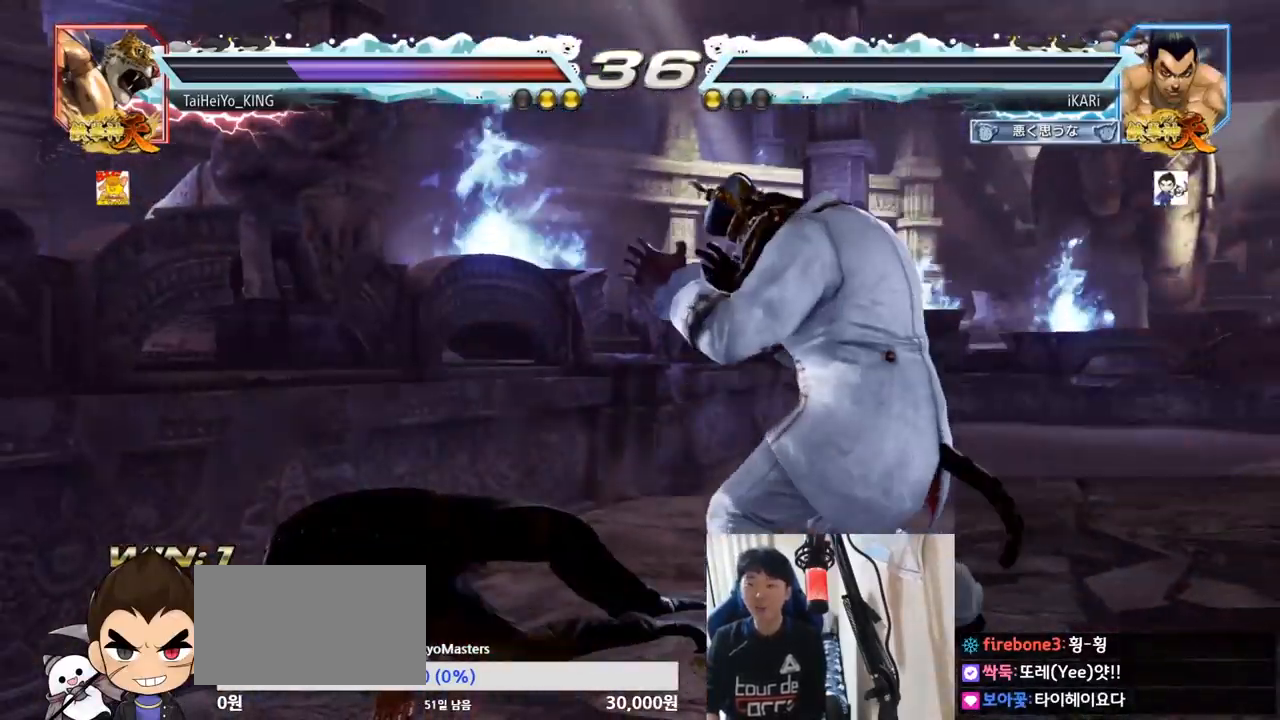
Gameplay with a controller (arcade stick); each line is a JSON object with the inputs held at the frame after it. "events" lists button and stick changes between this image and that frame as [ms after this image, input, new state], when the widget could be followed in between. Not read: L3 R3.
{"buttons": [], "left_stick": "center", "events": []}
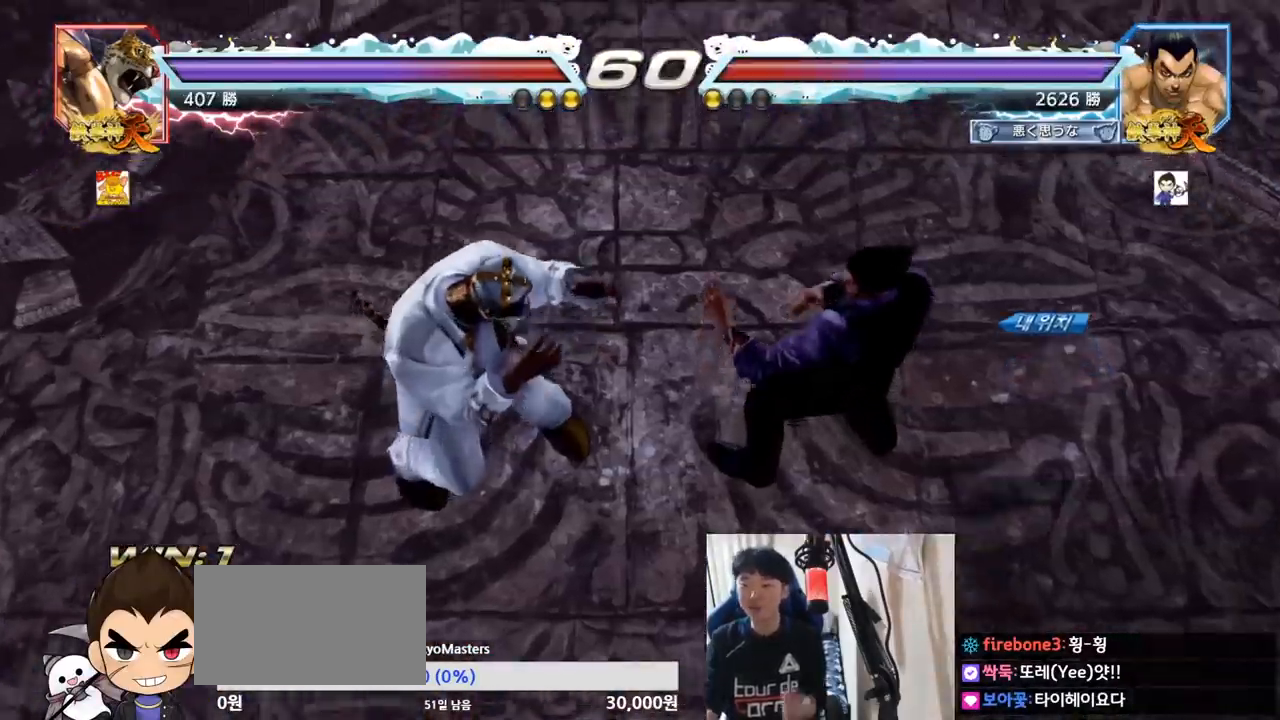
{"buttons": [], "left_stick": "center", "events": []}
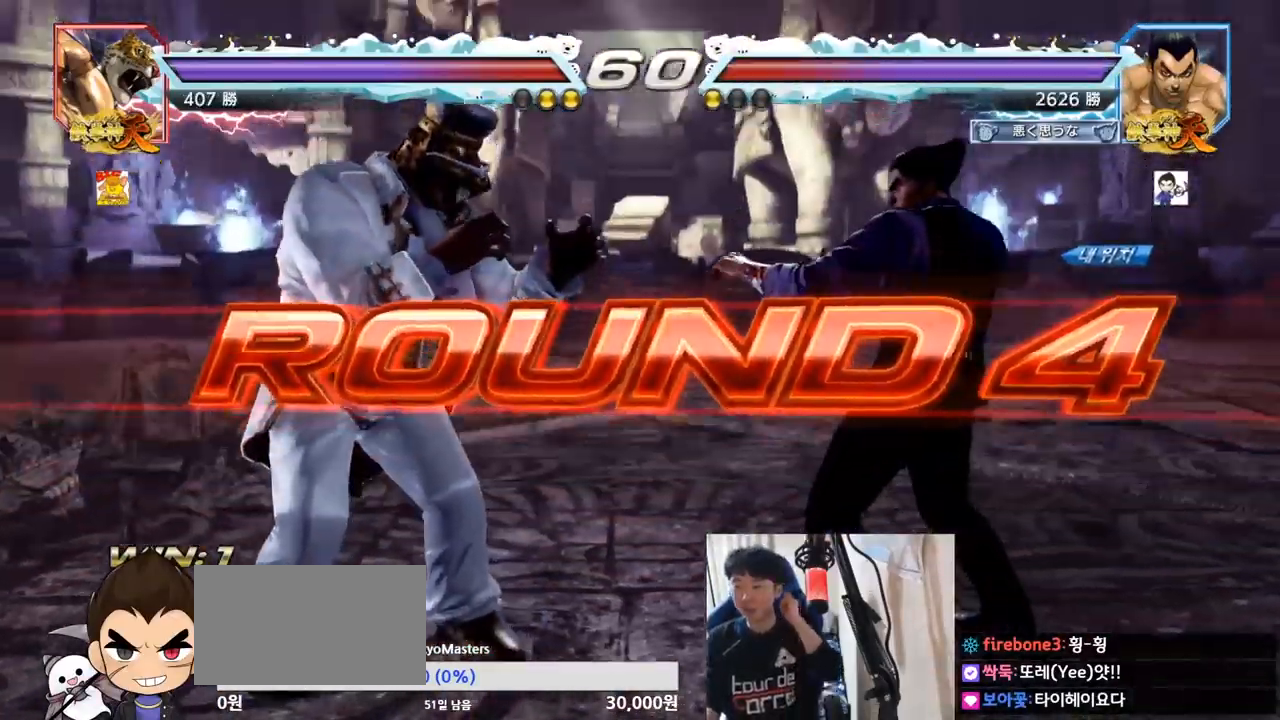
{"buttons": [], "left_stick": "center", "events": []}
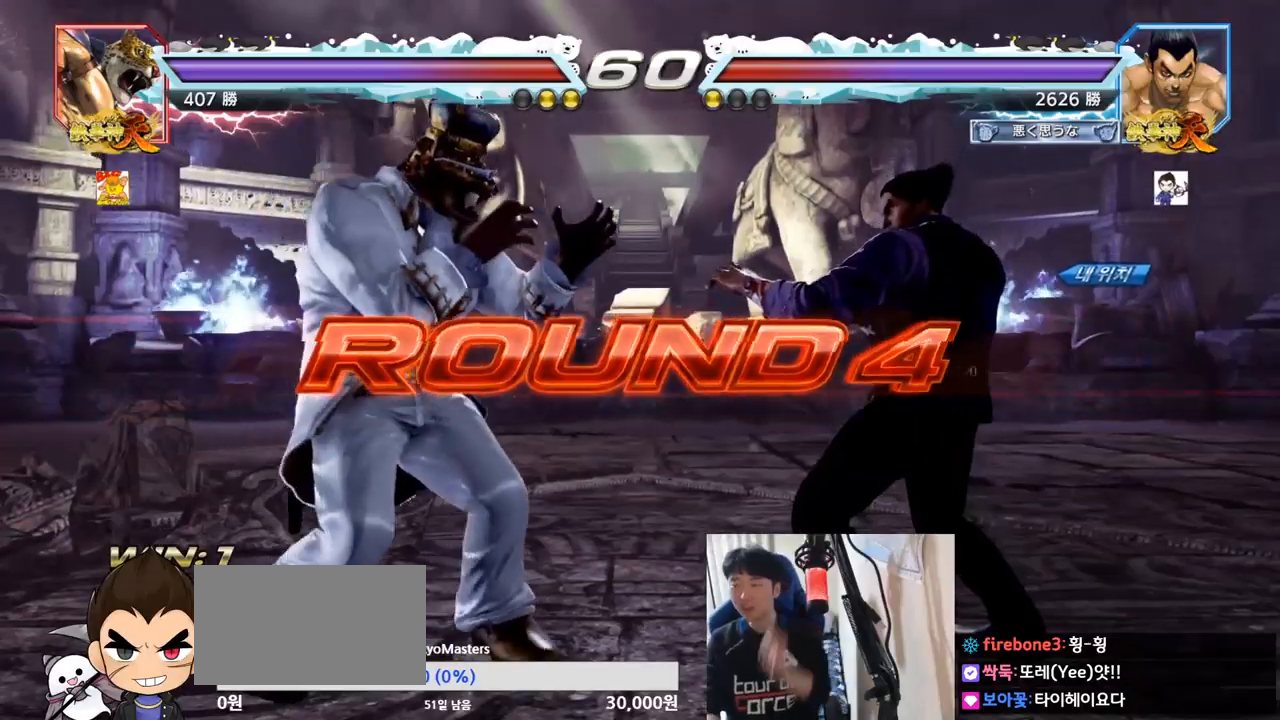
{"buttons": [], "left_stick": "center", "events": []}
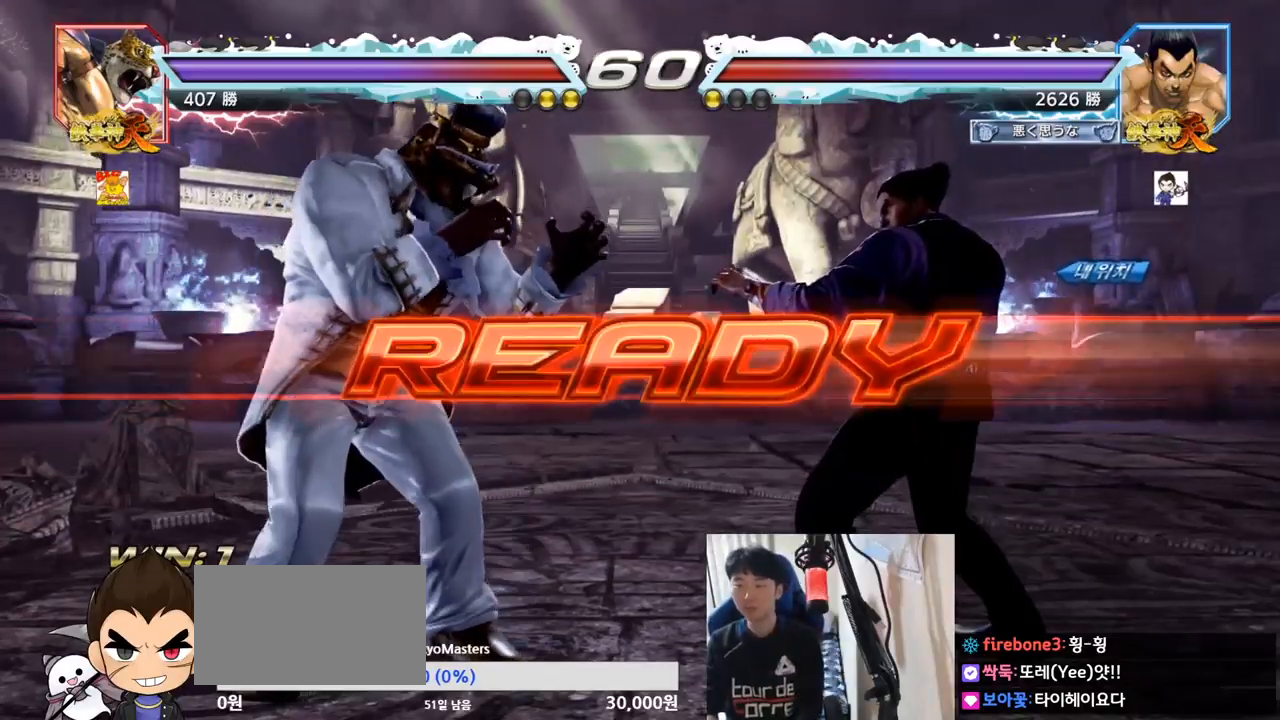
{"buttons": [], "left_stick": "center", "events": [[384, "TRIANGLE", "down"], [501, "TRIANGLE", "up"]]}
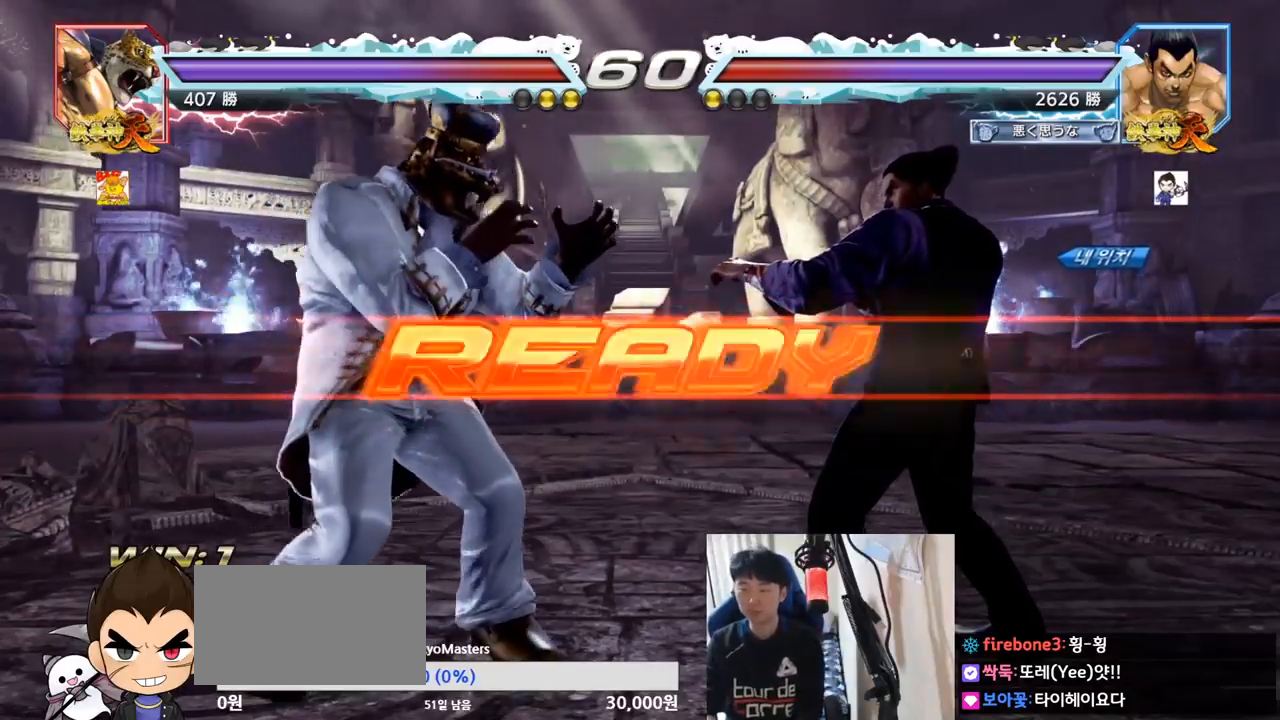
{"buttons": ["TRIANGLE"], "left_stick": "center", "events": [[66, "TRIANGLE", "down"], [83, "SQUARE", "down"], [150, "SQUARE", "up"], [200, "left_stick", "down"], [217, "TRIANGLE", "up"], [267, "SQUARE", "down"], [317, "TRIANGLE", "down"], [317, "left_stick", "center"], [350, "TRIANGLE", "up"], [383, "TRIANGLE", "down"], [450, "SQUARE", "up"]]}
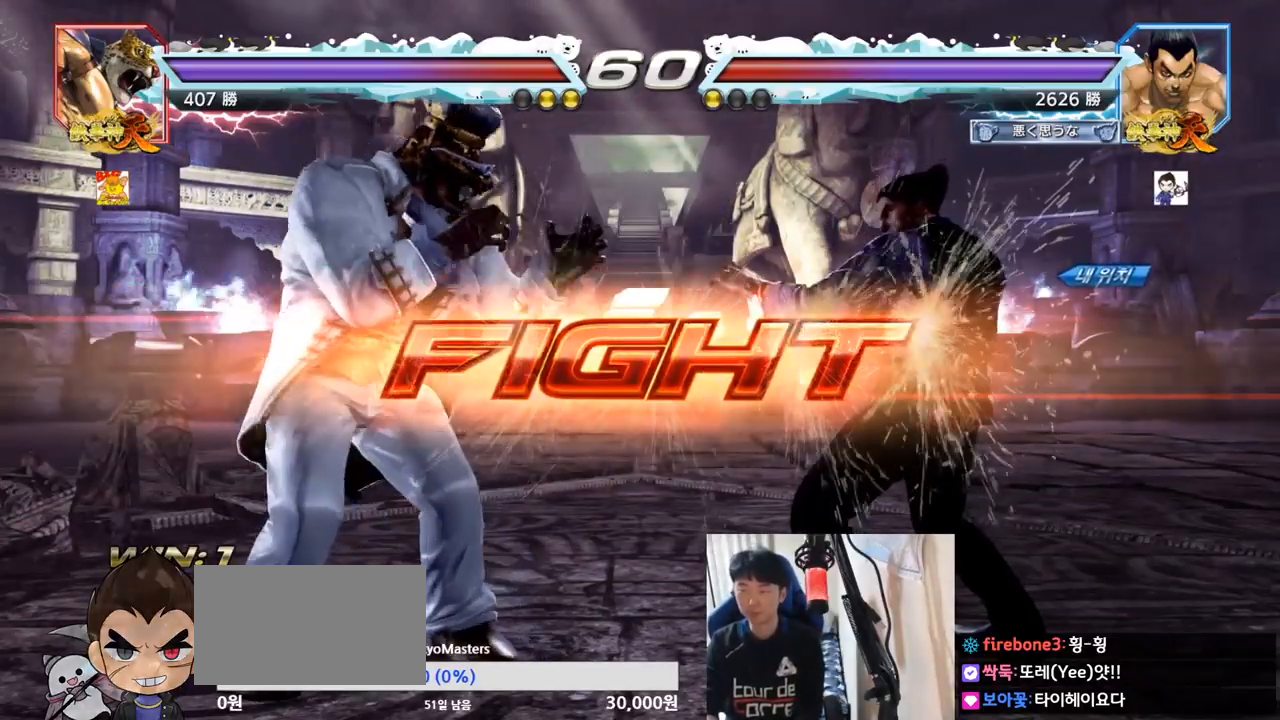
{"buttons": [], "left_stick": "center", "events": [[17, "TRIANGLE", "up"], [200, "left_stick", "right"], [334, "left_stick", "center"], [384, "left_stick", "left"], [434, "left_stick", "down"], [501, "left_stick", "center"]]}
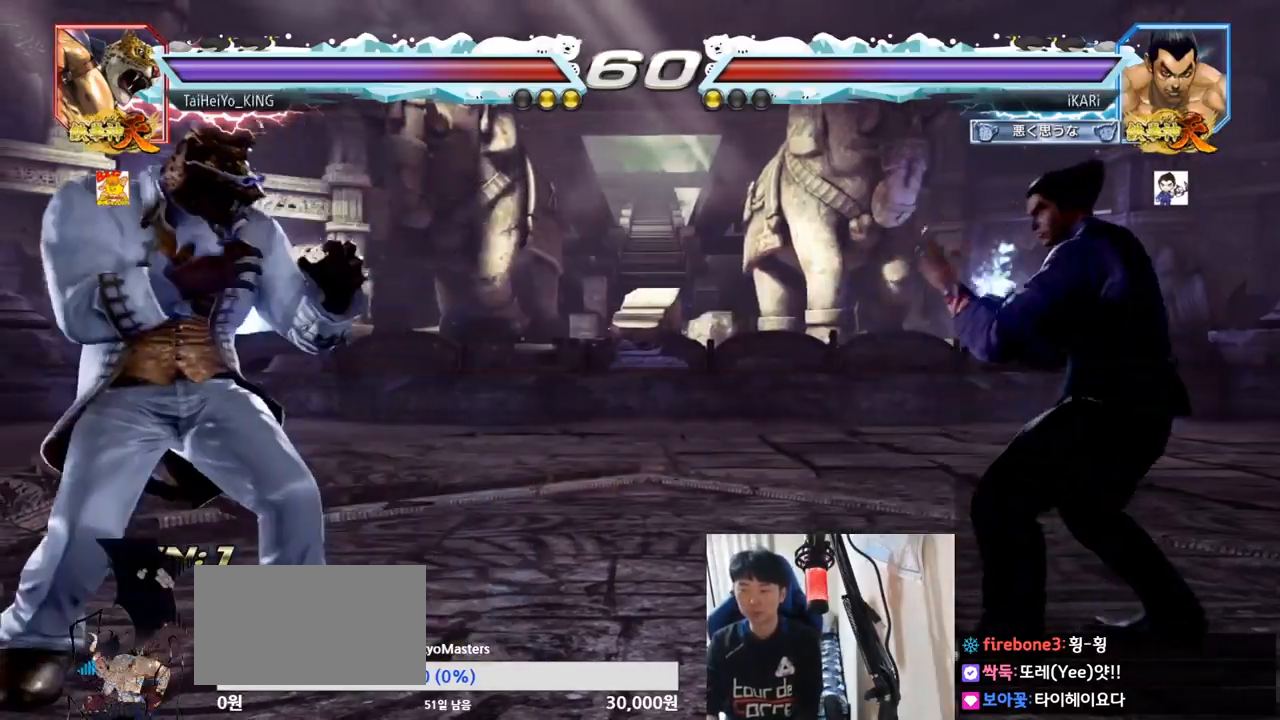
{"buttons": [], "left_stick": "center", "events": [[133, "CIRCLE", "down"], [200, "CIRCLE", "up"]]}
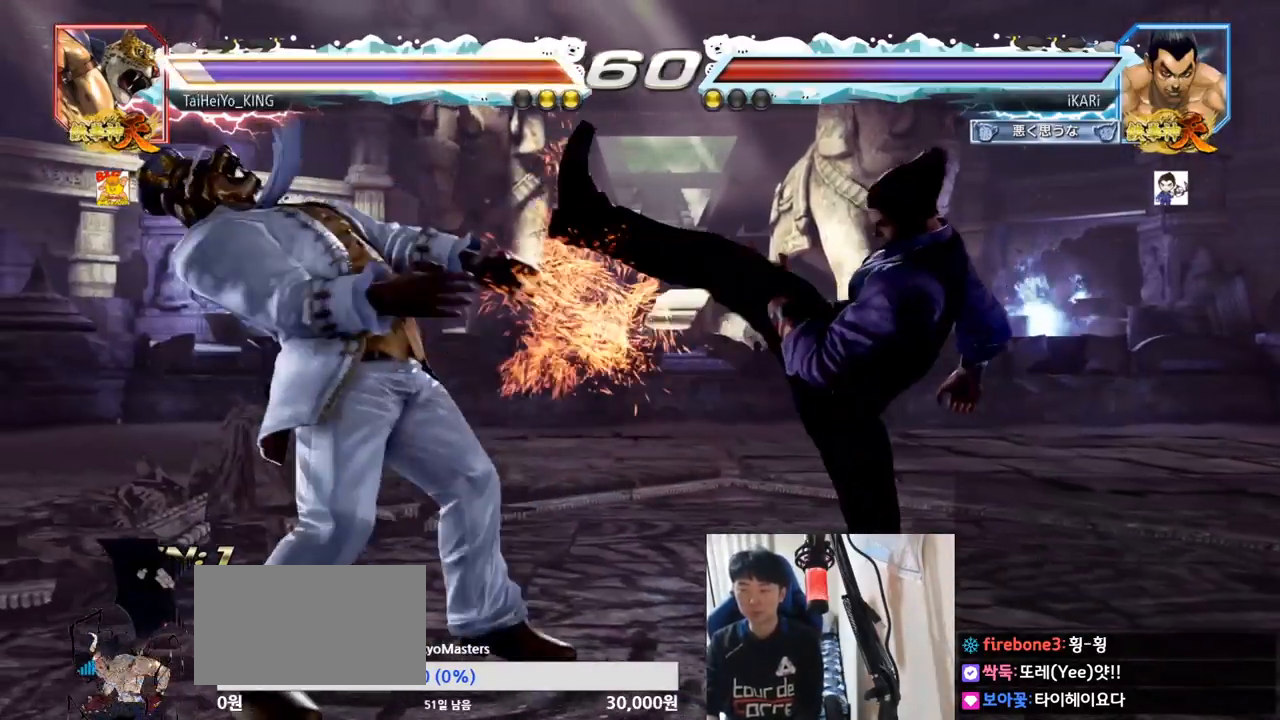
{"buttons": [], "left_stick": "center", "events": [[84, "left_stick", "right"], [150, "SQUARE", "down"], [150, "TRIANGLE", "down"], [217, "SQUARE", "up"], [217, "TRIANGLE", "up"], [401, "left_stick", "center"]]}
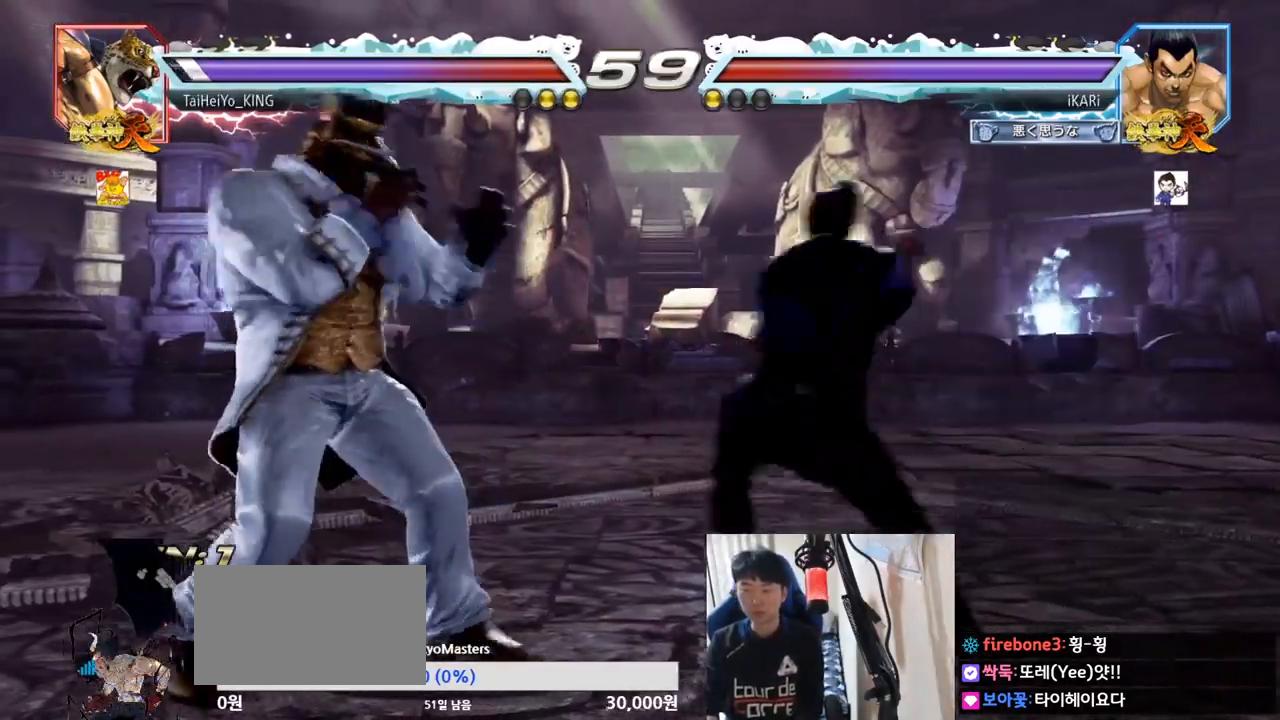
{"buttons": [], "left_stick": "right", "events": [[417, "left_stick", "right"]]}
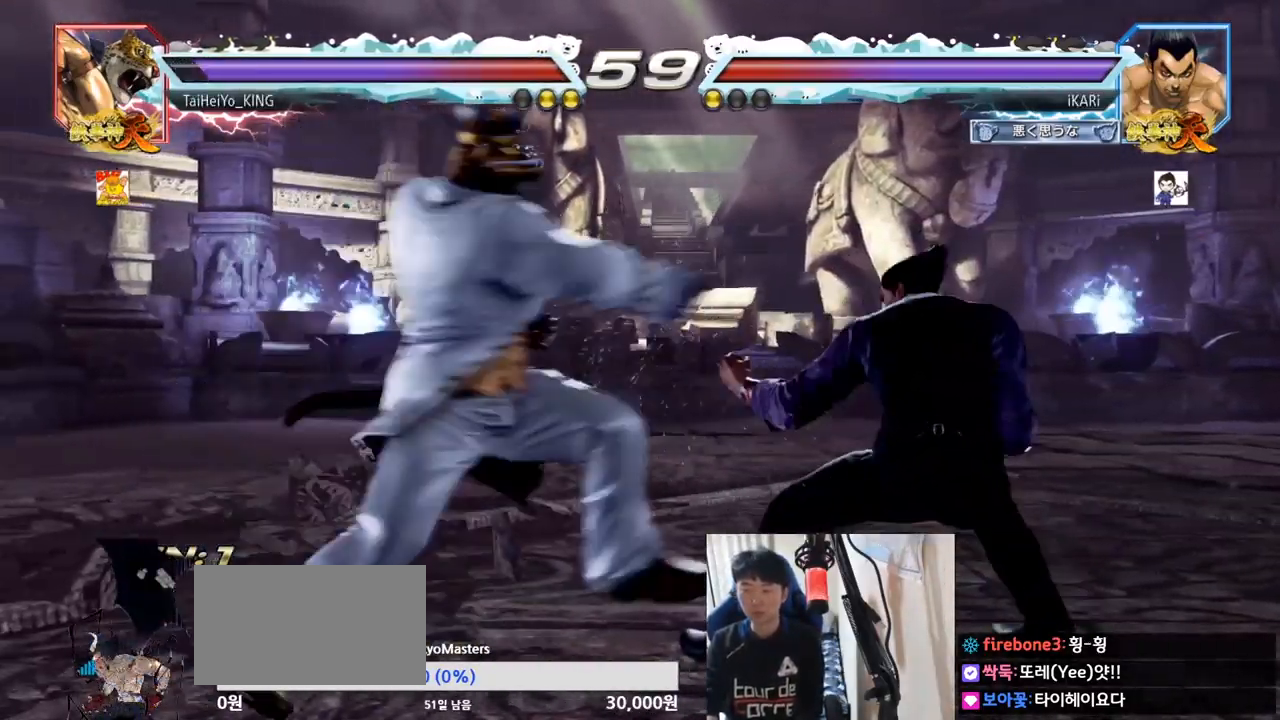
{"buttons": [], "left_stick": "right", "events": [[17, "left_stick", "down-right"], [301, "SQUARE", "down"], [301, "left_stick", "center"], [351, "SQUARE", "up"], [451, "left_stick", "right"]]}
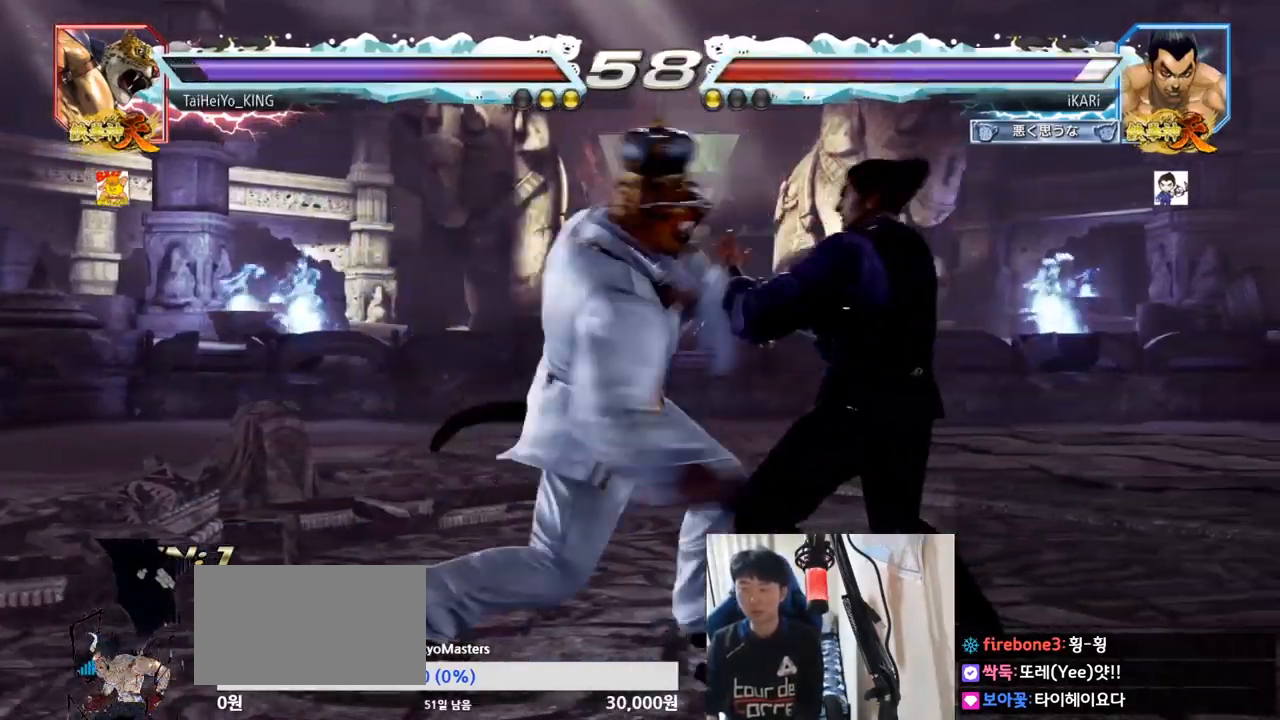
{"buttons": [], "left_stick": "right", "events": [[200, "left_stick", "center"], [250, "left_stick", "left"], [334, "left_stick", "center"], [484, "left_stick", "right"]]}
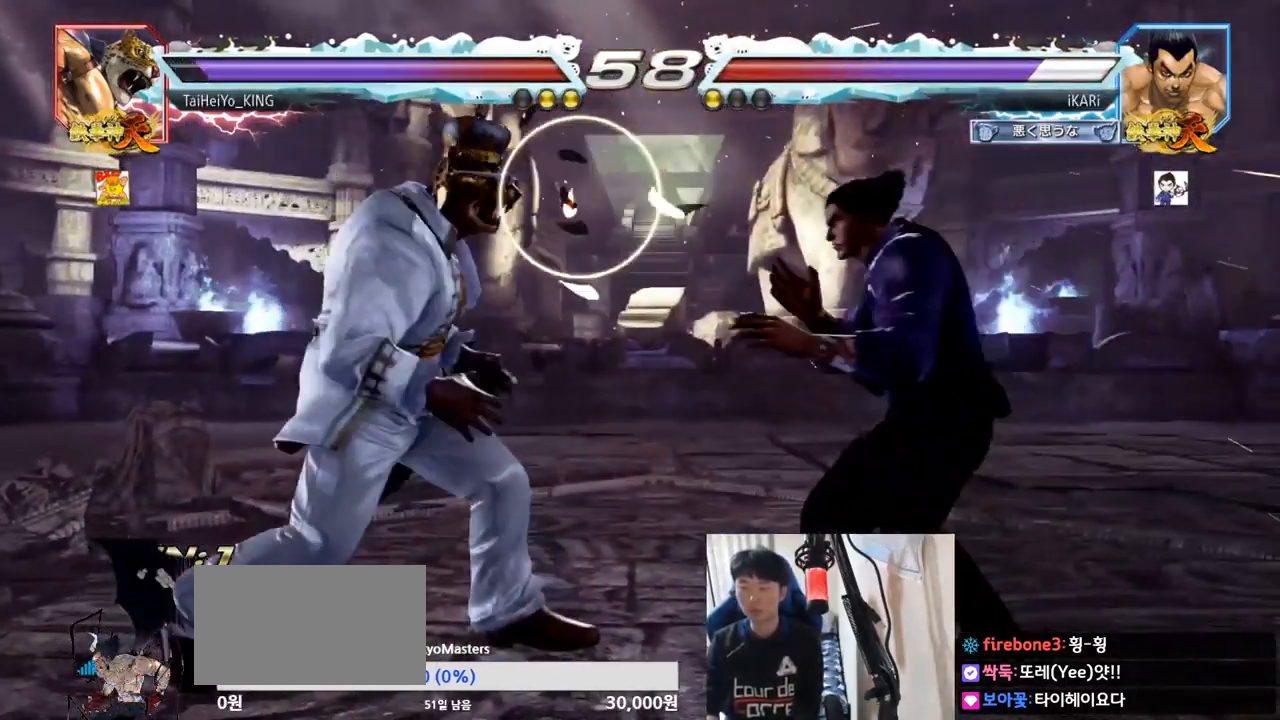
{"buttons": [], "left_stick": "right", "events": [[34, "left_stick", "center"], [117, "left_stick", "right"]]}
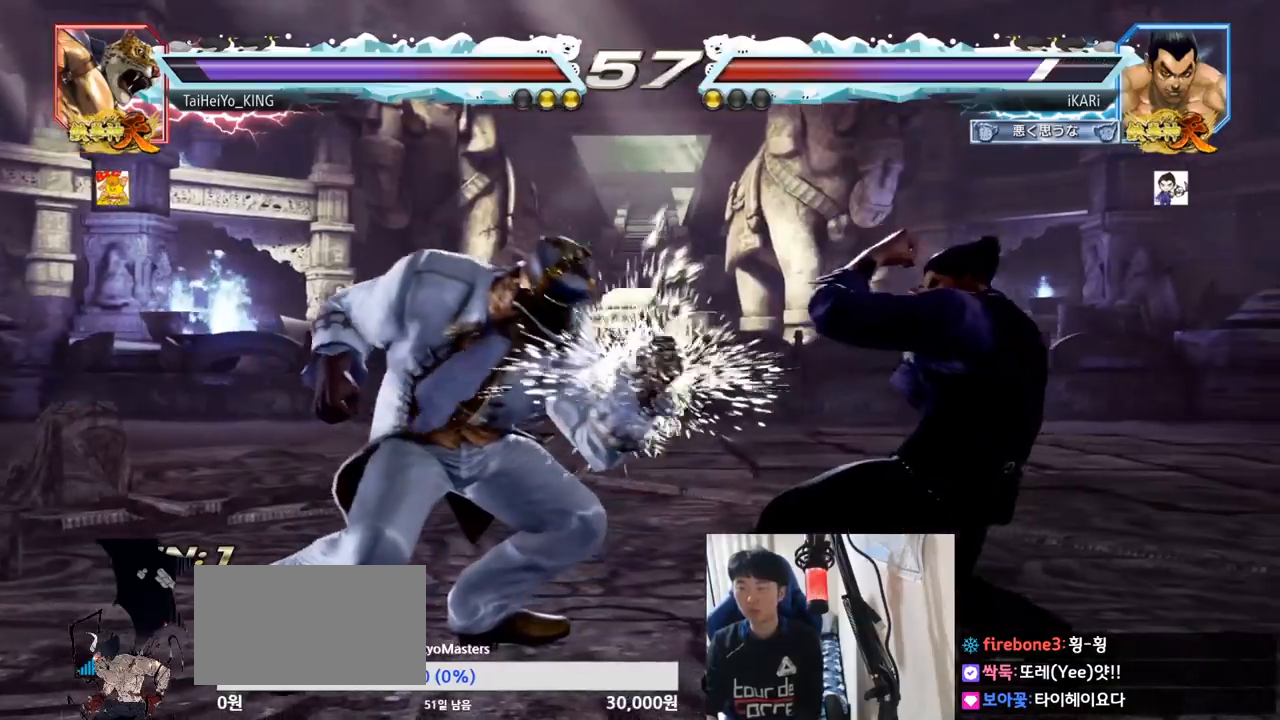
{"buttons": [], "left_stick": "center", "events": [[17, "left_stick", "center"], [150, "SQUARE", "down"], [183, "SQUARE", "up"], [217, "SQUARE", "down"], [284, "SQUARE", "up"]]}
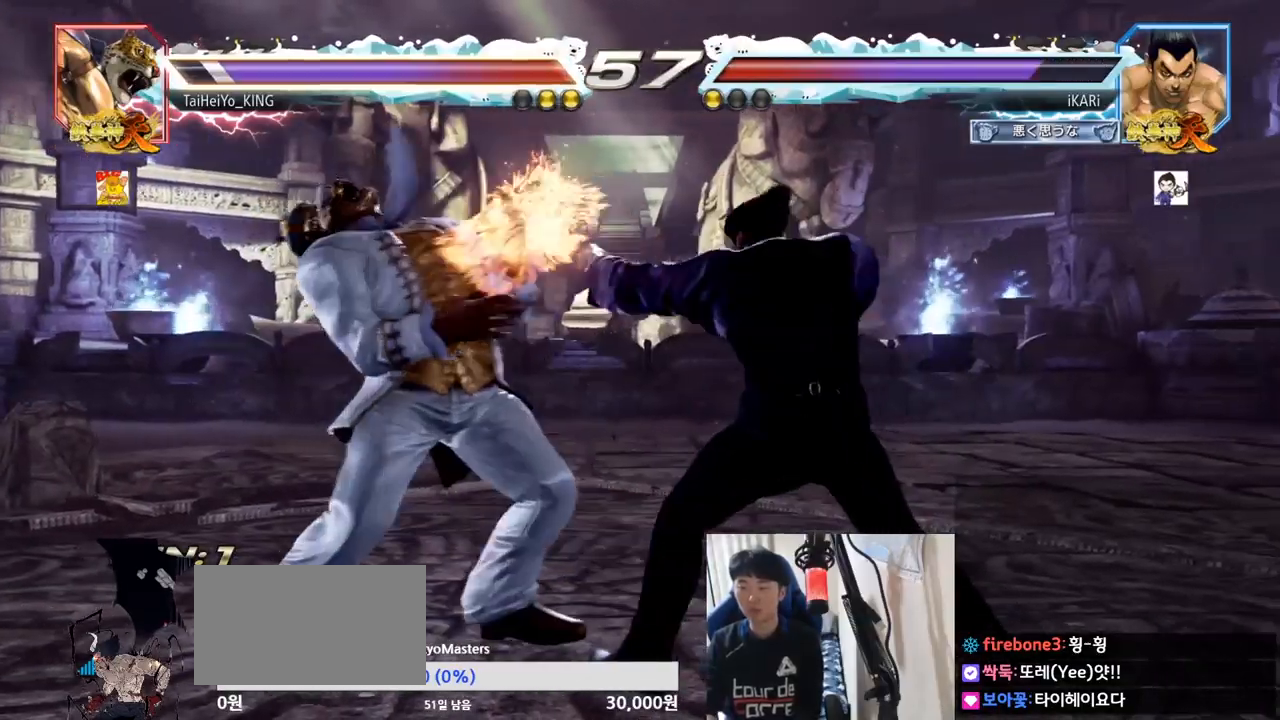
{"buttons": [], "left_stick": "center", "events": [[201, "TRIANGLE", "down"], [234, "TRIANGLE", "up"]]}
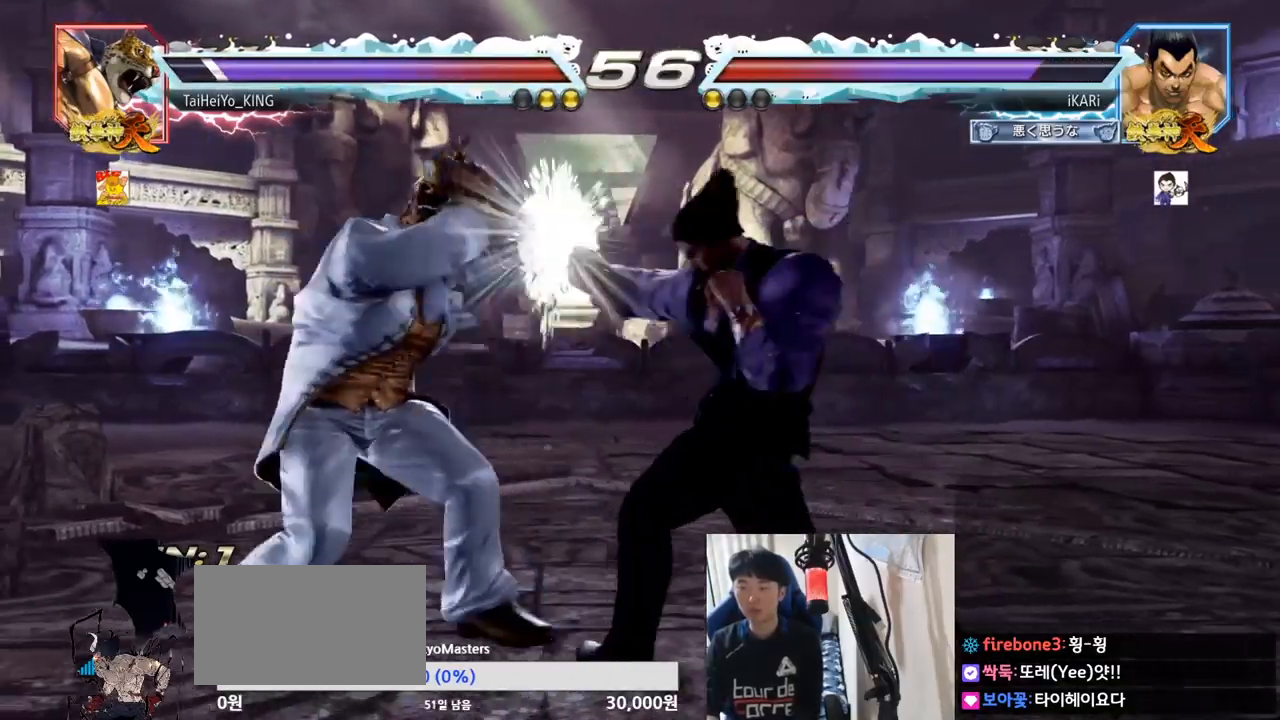
{"buttons": ["CIRCLE"], "left_stick": "center", "events": [[217, "left_stick", "down-right"], [233, "CROSS", "down"], [300, "CROSS", "up"], [384, "left_stick", "center"], [450, "CIRCLE", "down"]]}
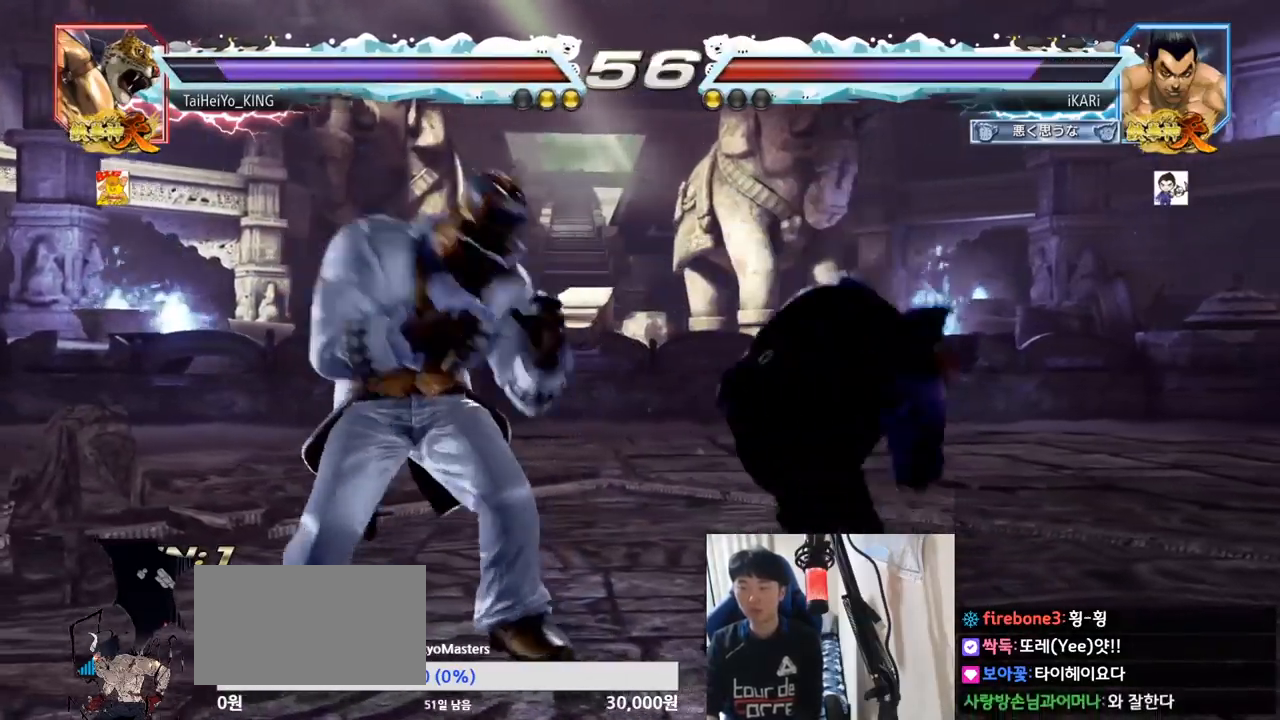
{"buttons": [], "left_stick": "right", "events": [[134, "CIRCLE", "up"], [434, "left_stick", "right"]]}
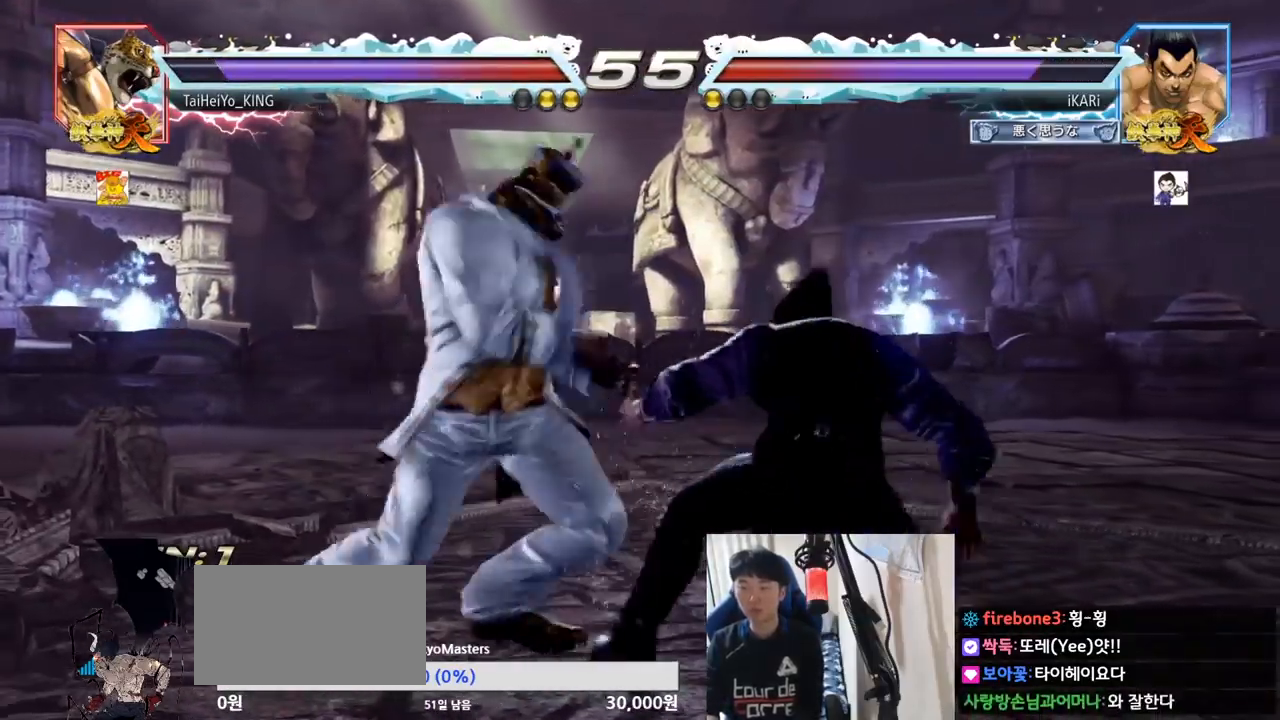
{"buttons": ["CIRCLE"], "left_stick": "center", "events": [[300, "left_stick", "center"], [484, "CIRCLE", "down"]]}
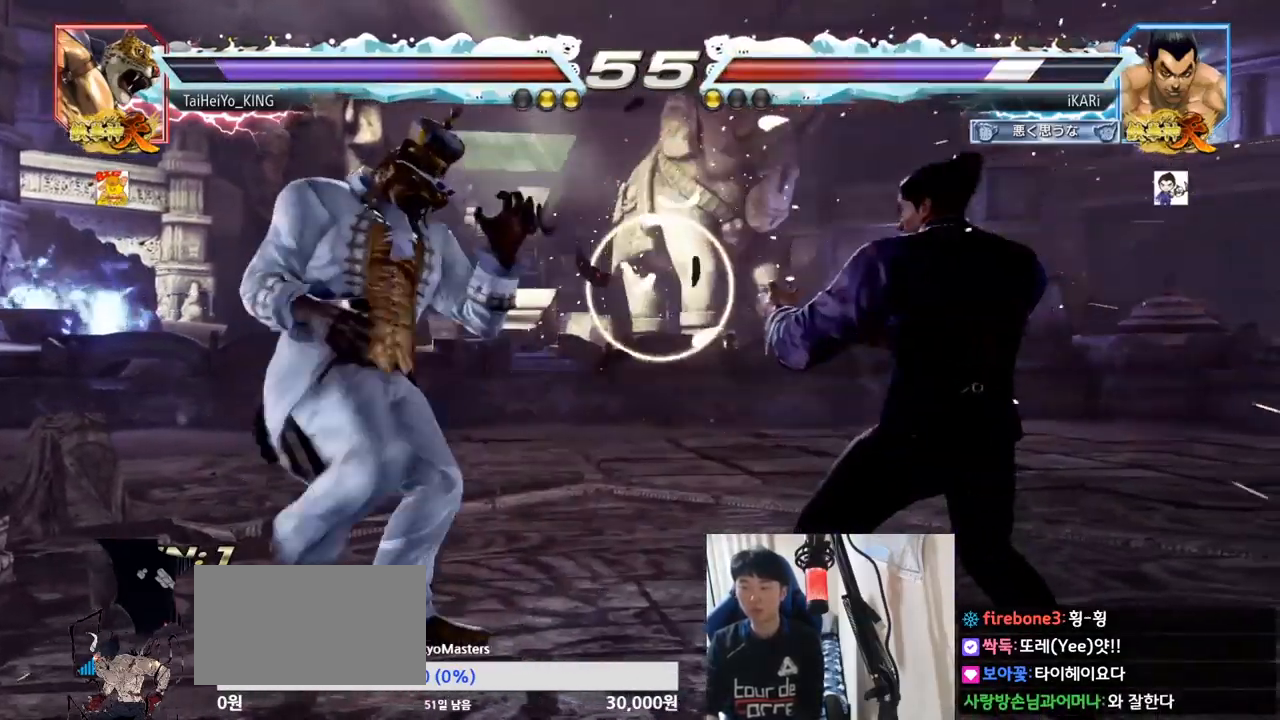
{"buttons": [], "left_stick": "center", "events": [[50, "CIRCLE", "up"], [101, "TRIANGLE", "down"], [151, "TRIANGLE", "up"], [184, "TRIANGLE", "down"], [451, "TRIANGLE", "up"]]}
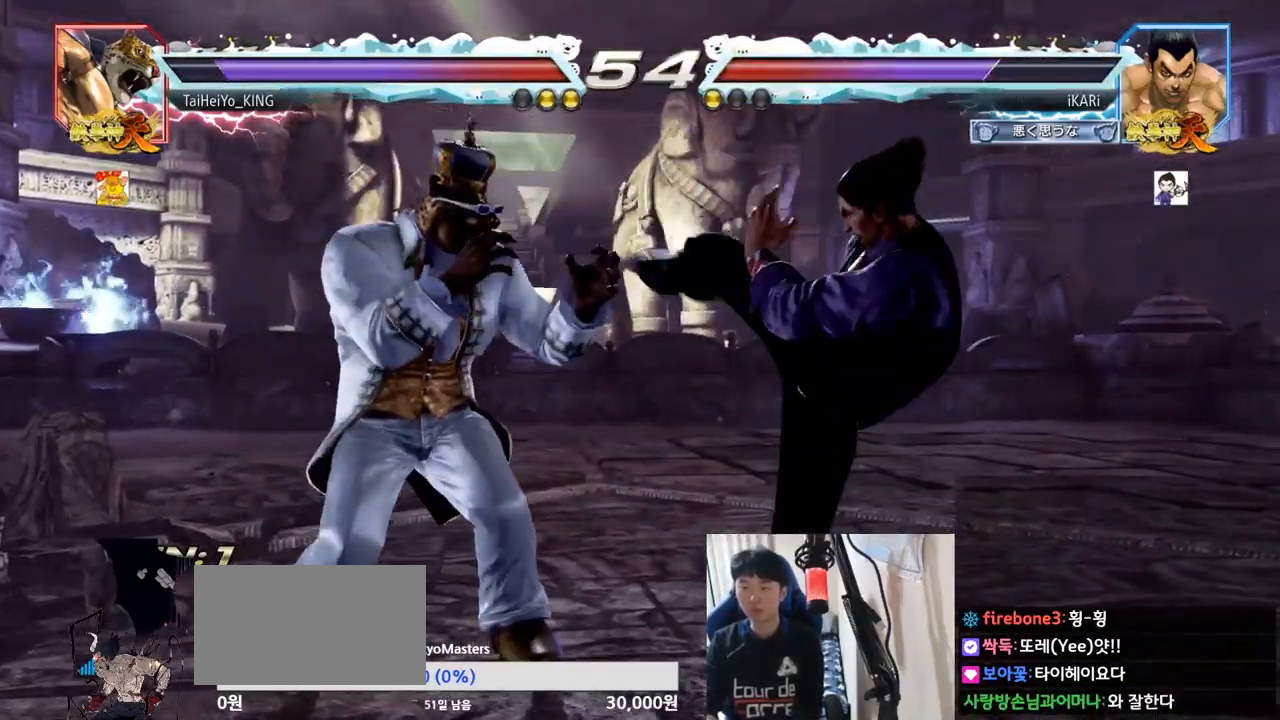
{"buttons": [], "left_stick": "right", "events": [[100, "left_stick", "right"]]}
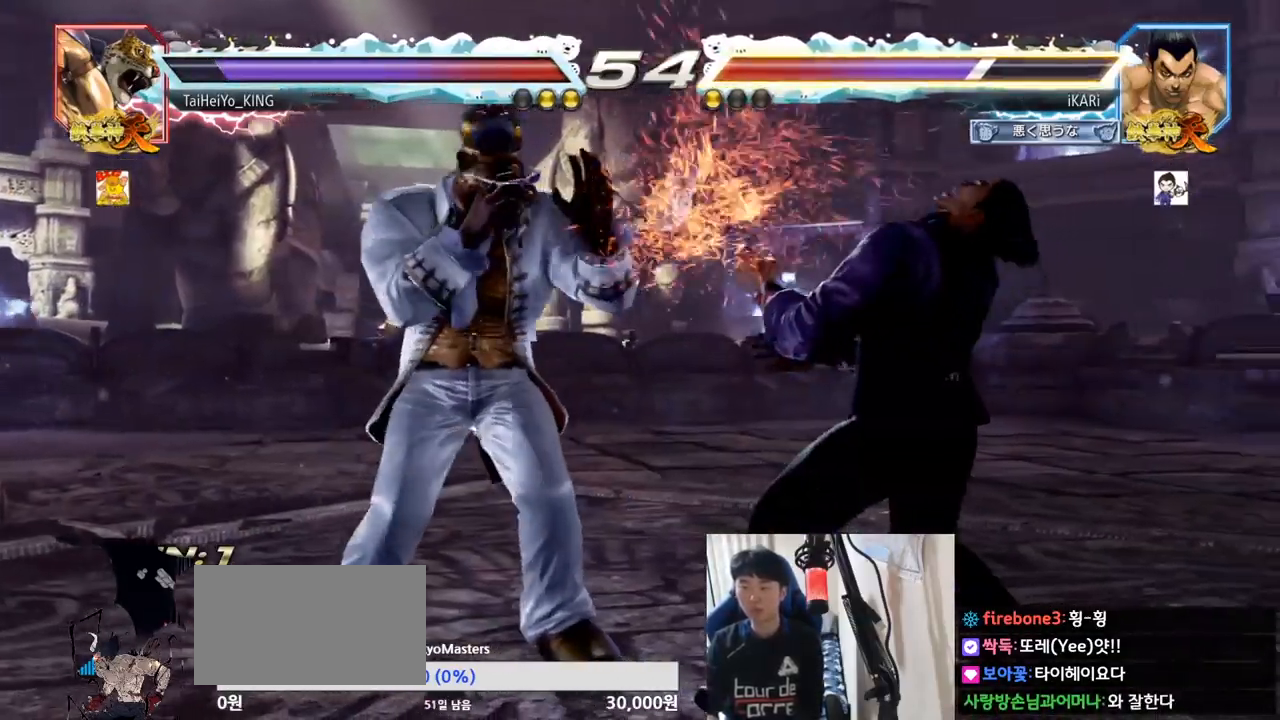
{"buttons": [], "left_stick": "center", "events": [[84, "left_stick", "down-right"], [317, "left_stick", "center"], [351, "SQUARE", "down"], [384, "SQUARE", "up"]]}
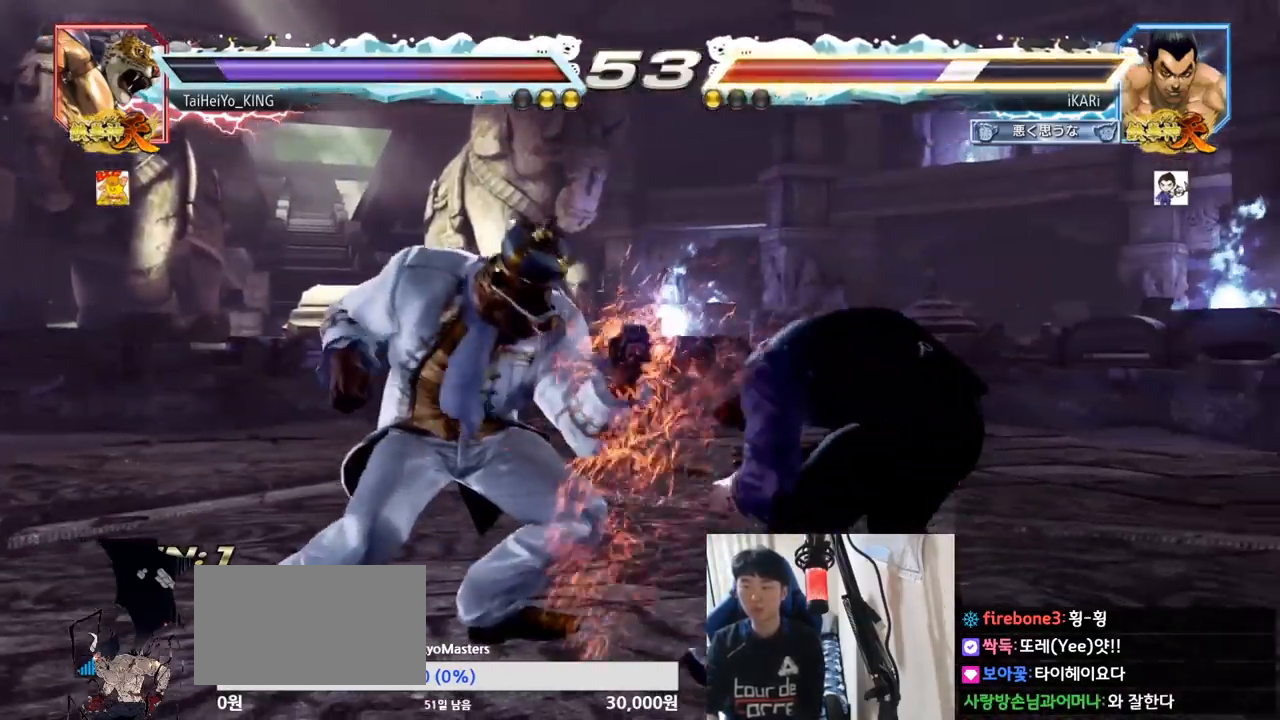
{"buttons": [], "left_stick": "right", "events": [[133, "left_stick", "right"], [183, "left_stick", "center"], [267, "left_stick", "right"]]}
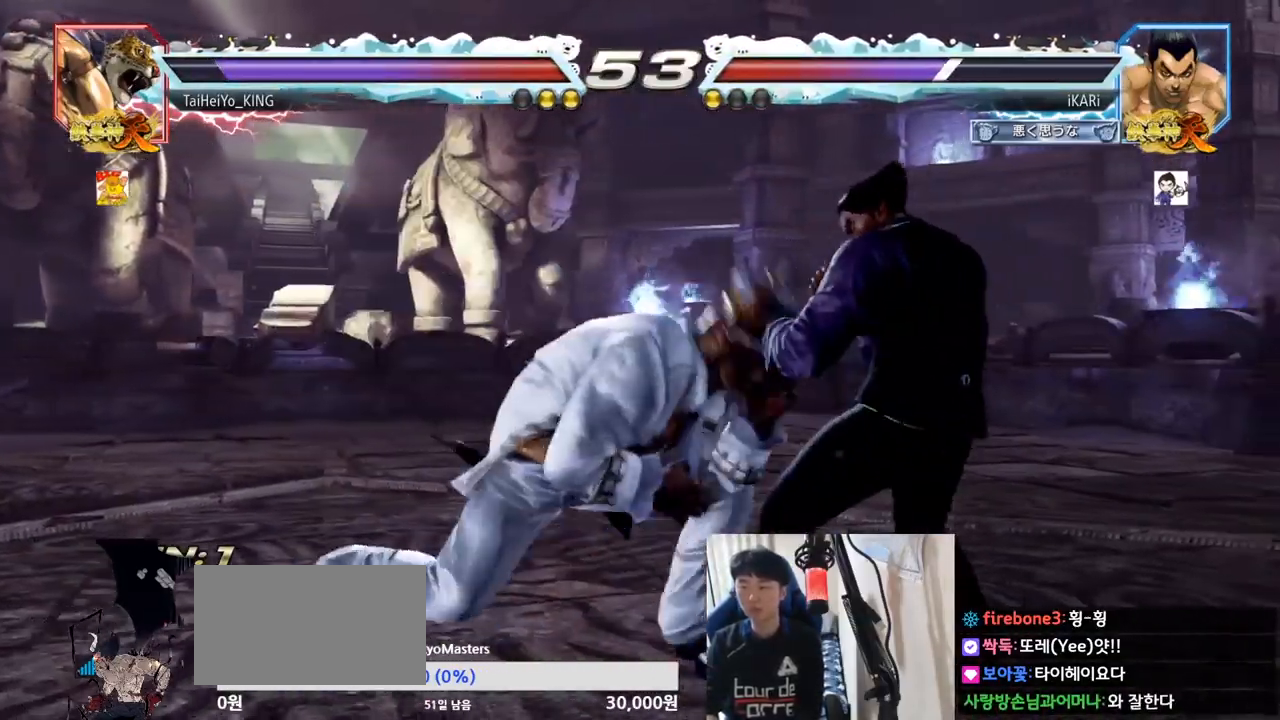
{"buttons": [], "left_stick": "center", "events": [[367, "left_stick", "center"], [418, "SQUARE", "down"], [434, "SQUARE", "up"]]}
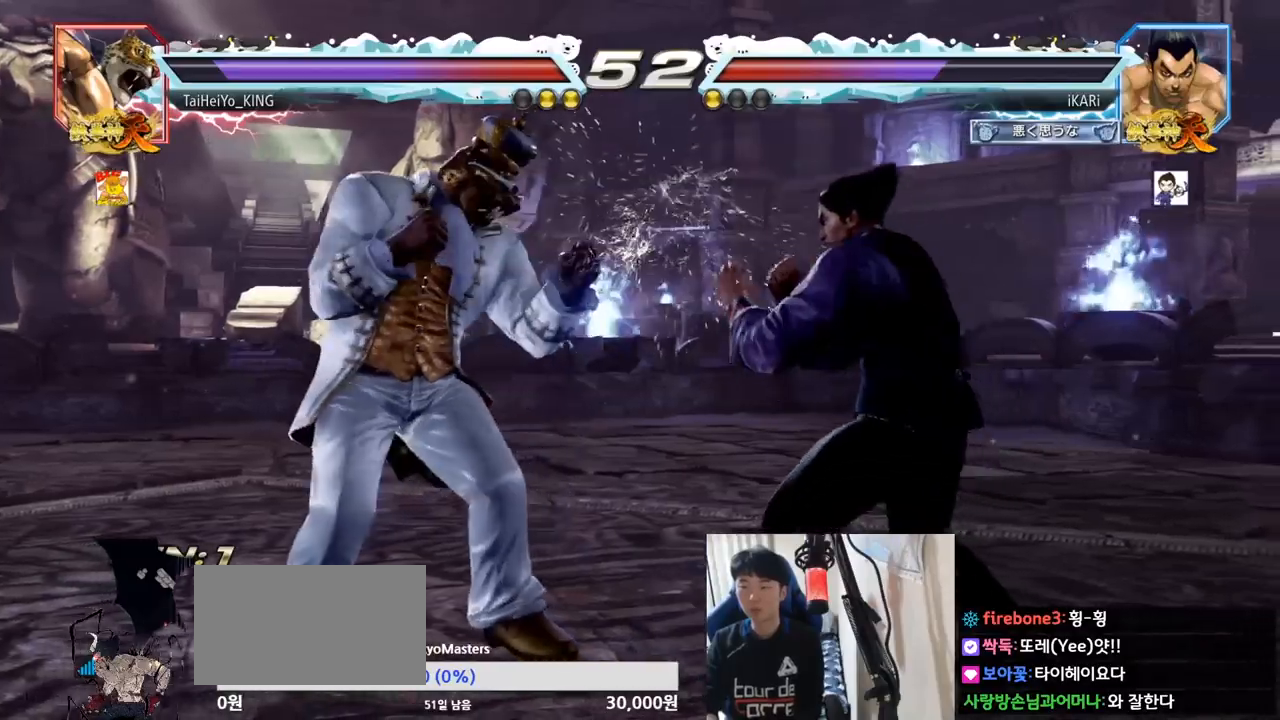
{"buttons": [], "left_stick": "right", "events": [[317, "left_stick", "right"], [367, "left_stick", "center"], [434, "left_stick", "right"]]}
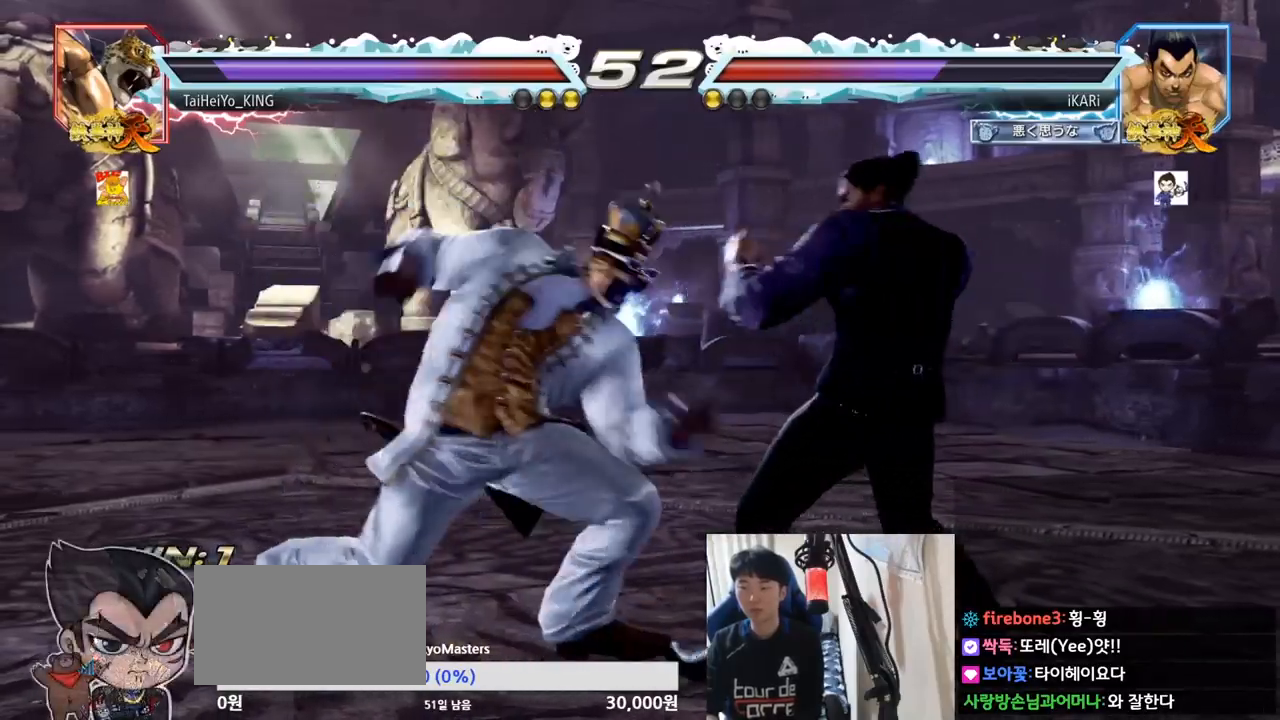
{"buttons": [], "left_stick": "center", "events": [[317, "left_stick", "center"]]}